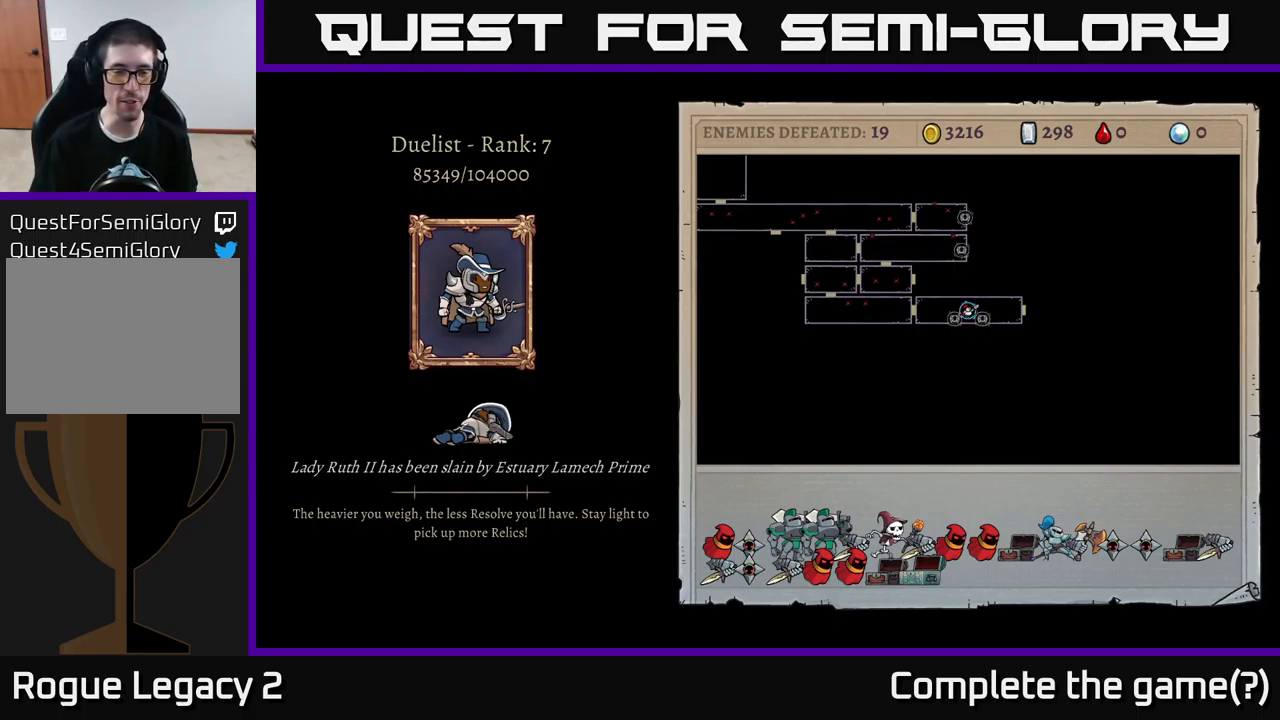
Gameplay with a controller (Xbox layout); each line is a JSON object with the inputs held at the frame after it. "events" lists button and stick changes between this image and that frame as [ms after this image, input, new state], when the widget could be followed in between.
{"buttons": [], "left_stick": "center", "right_stick": "center", "events": [[250, "A", "down"], [450, "A", "up"]]}
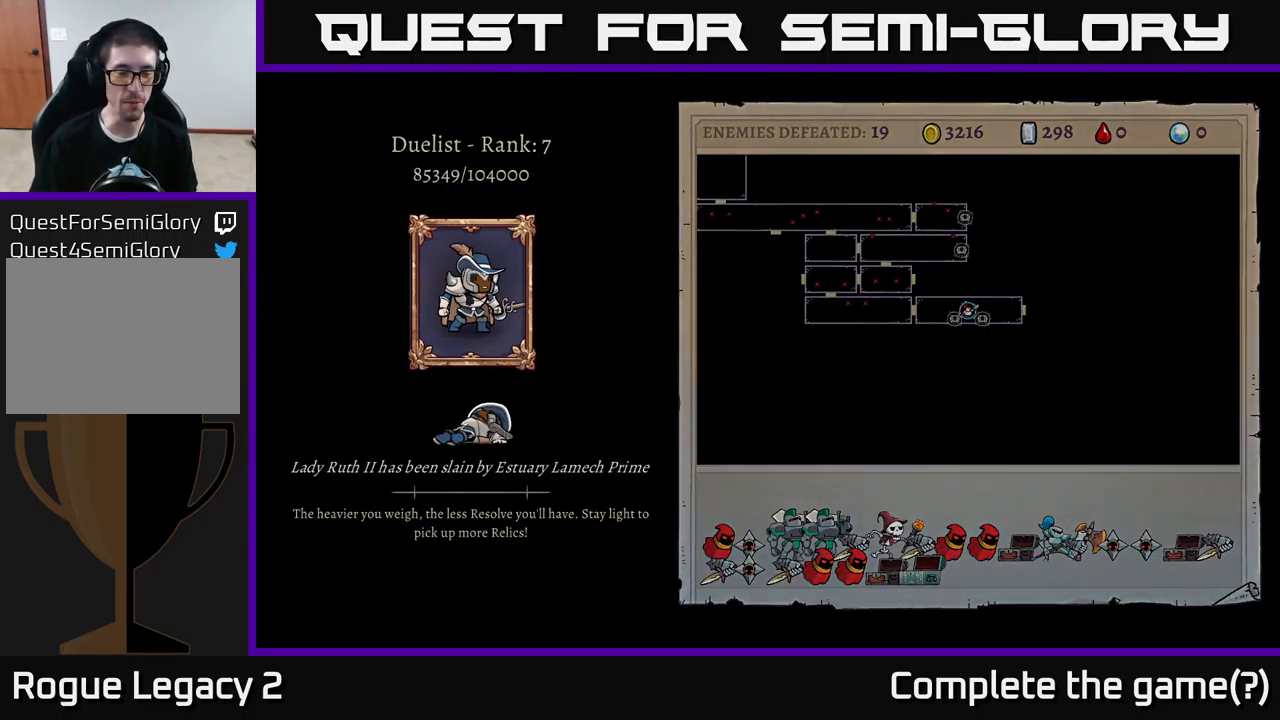
{"buttons": [], "left_stick": "center", "right_stick": "center", "events": []}
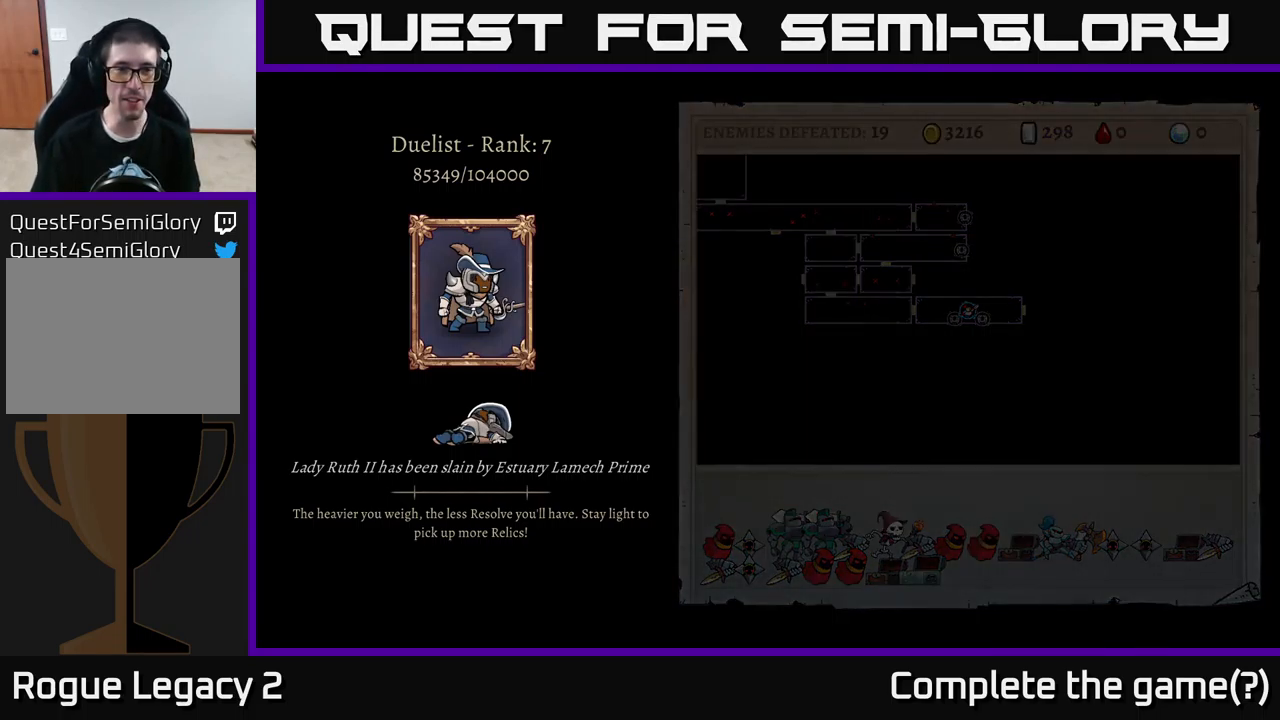
{"buttons": ["A"], "left_stick": "center", "right_stick": "center", "events": [[483, "A", "down"]]}
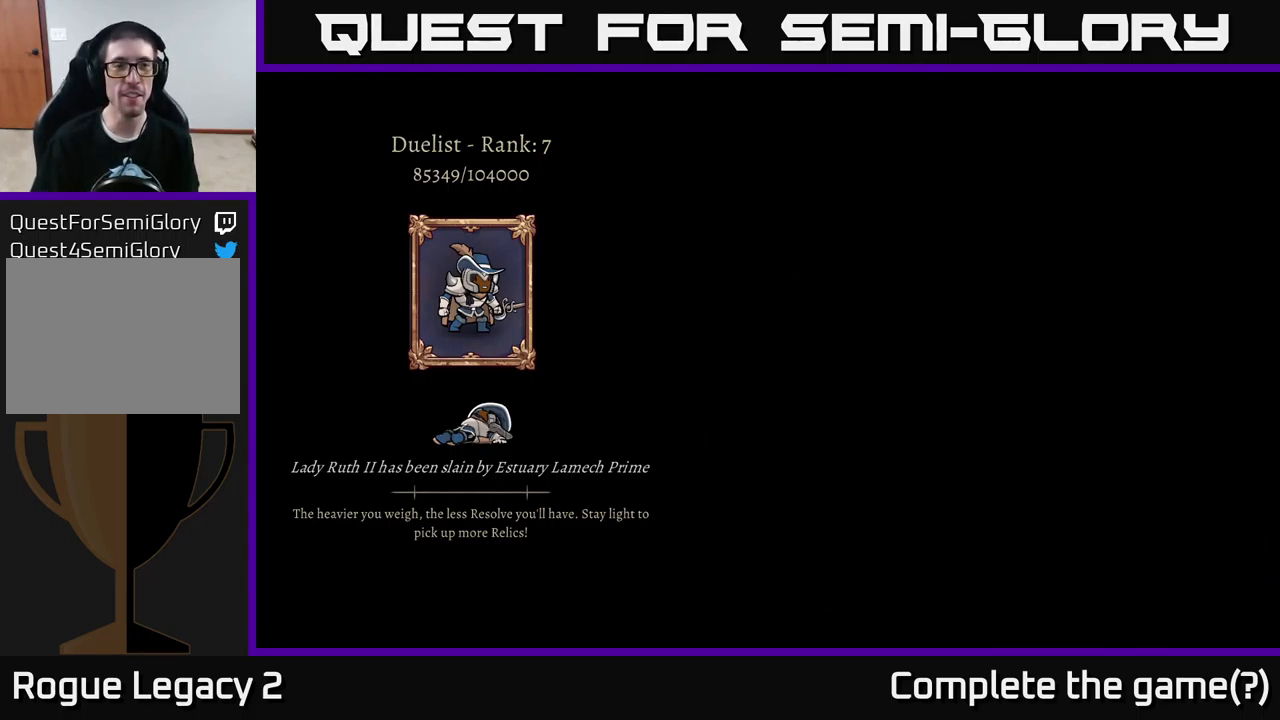
{"buttons": [], "left_stick": "center", "right_stick": "center", "events": [[467, "A", "up"]]}
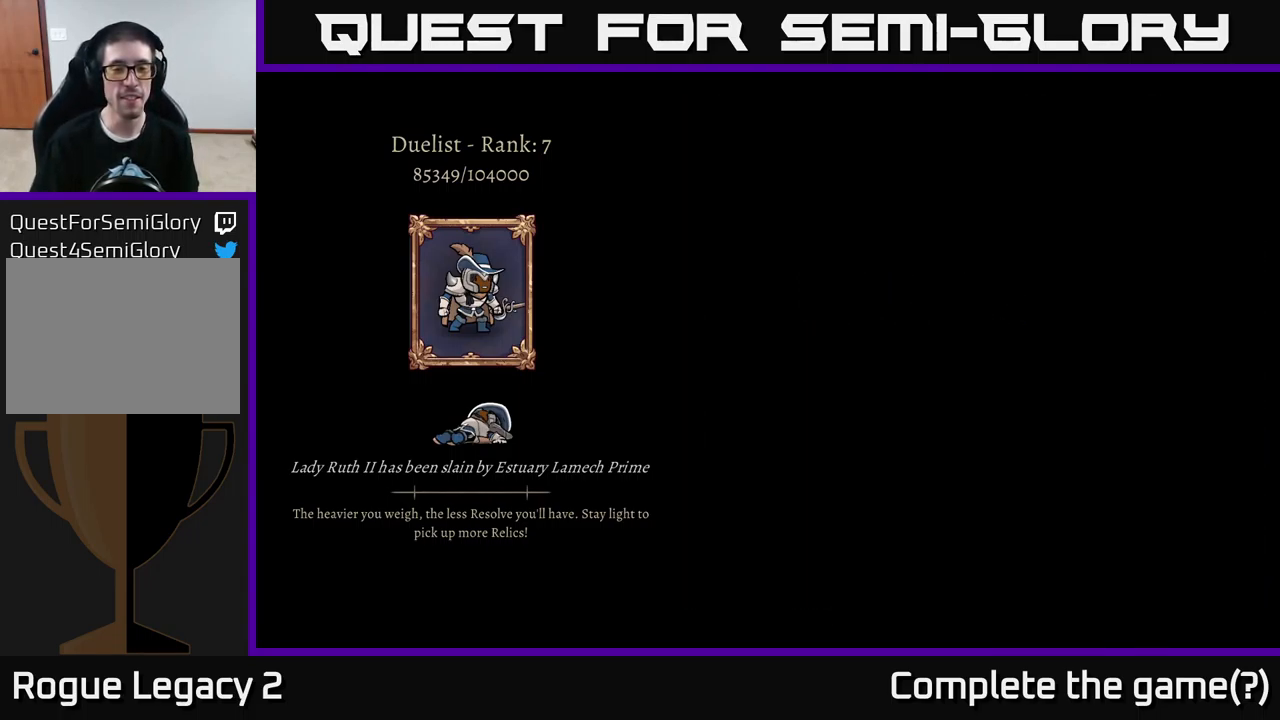
{"buttons": [], "left_stick": "center", "right_stick": "center", "events": [[83, "A", "down"], [333, "A", "up"]]}
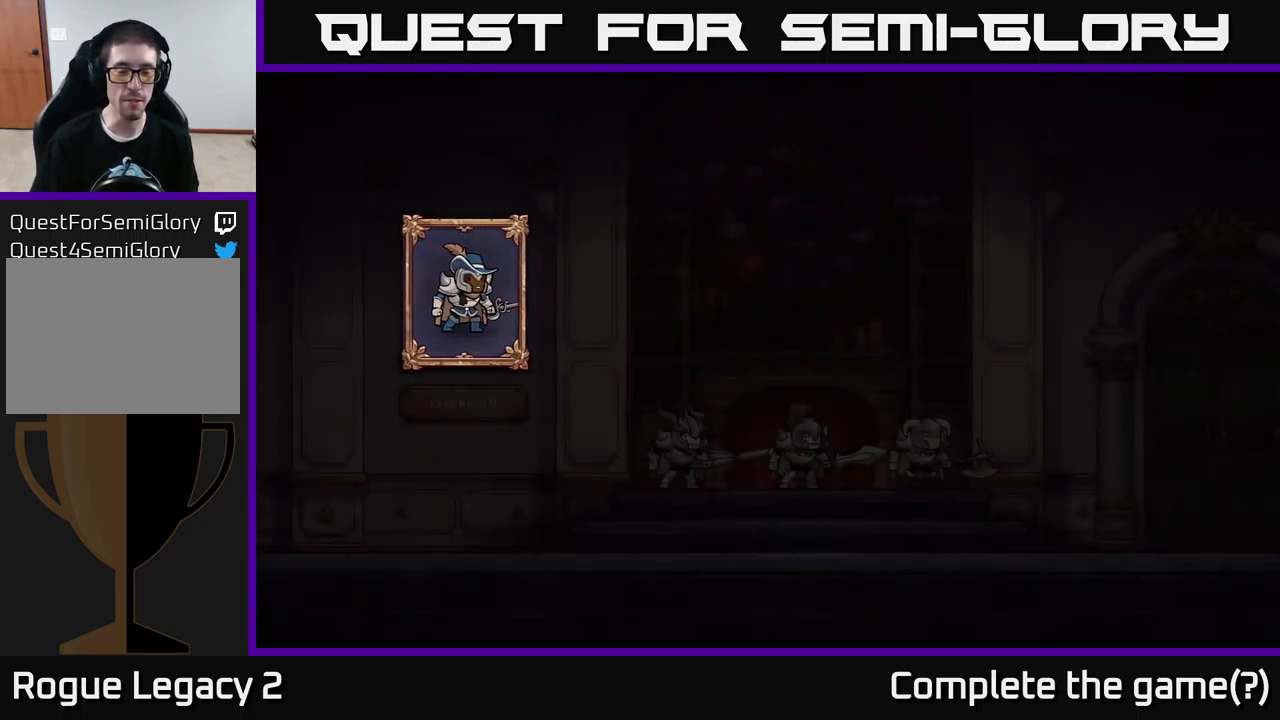
{"buttons": [], "left_stick": "center", "right_stick": "center", "events": []}
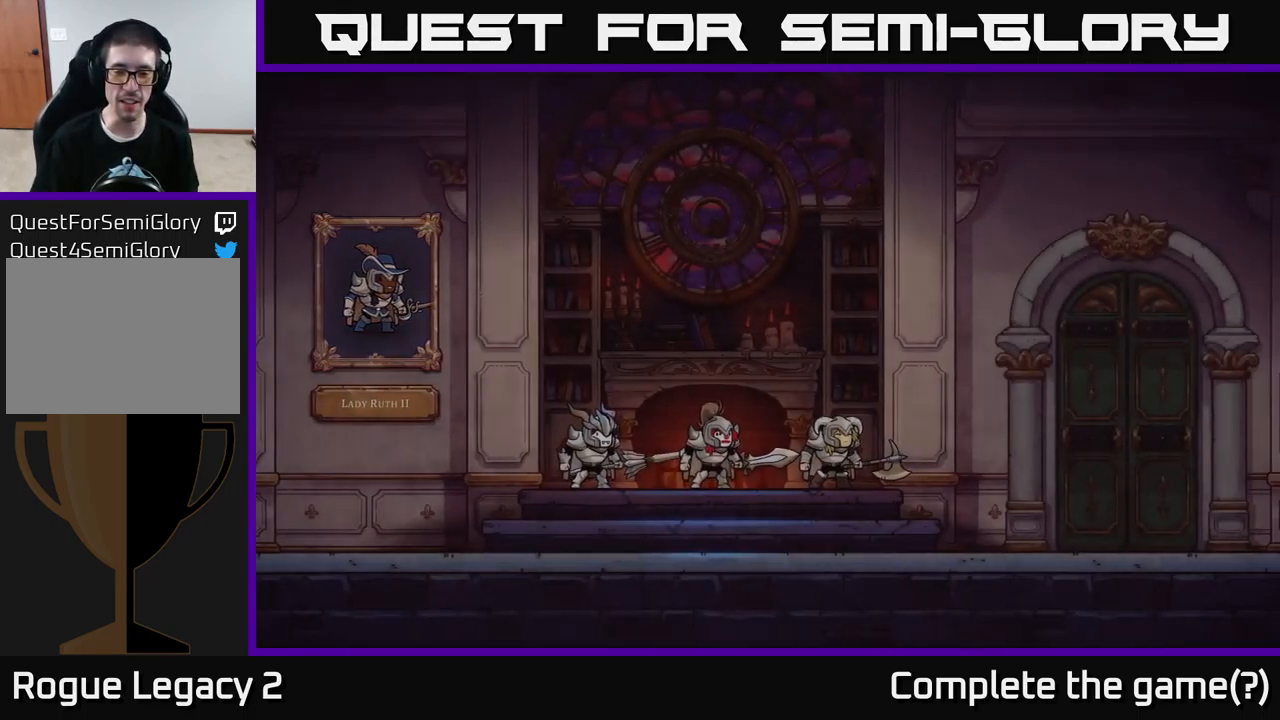
{"buttons": [], "left_stick": "center", "right_stick": "center", "events": []}
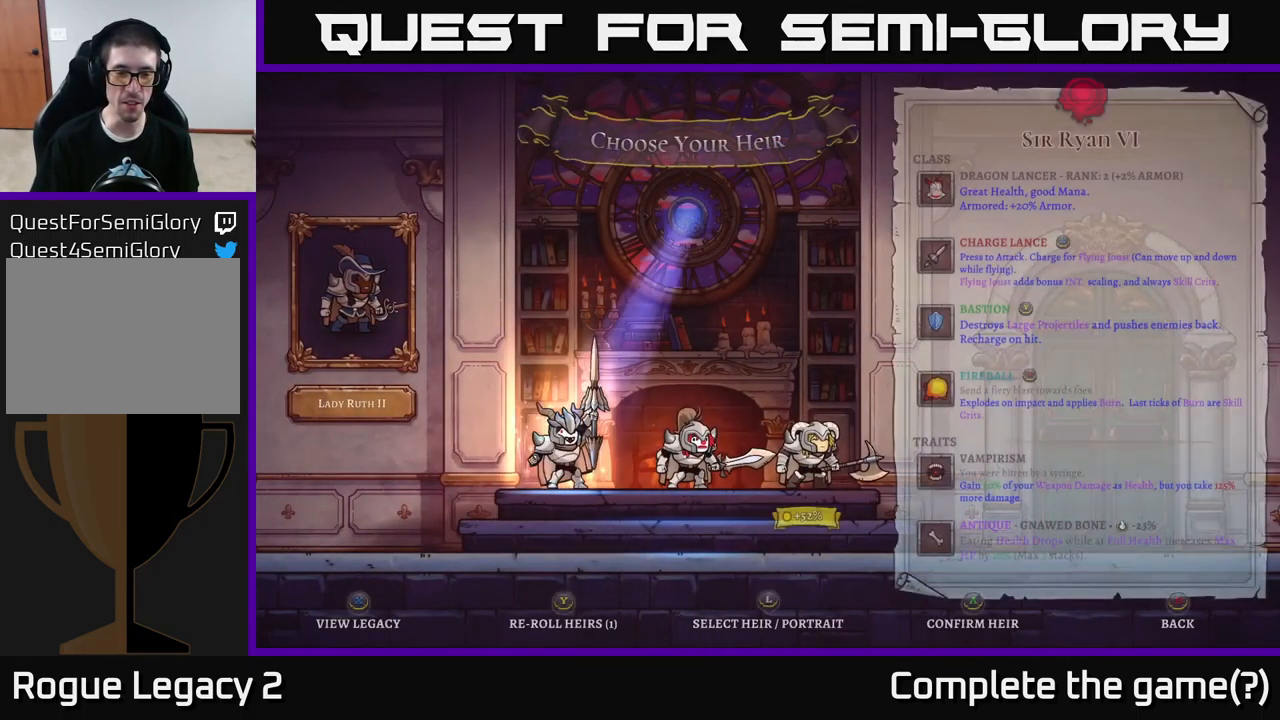
{"buttons": [], "left_stick": "right", "right_stick": "center", "events": [[300, "left_stick", "right"]]}
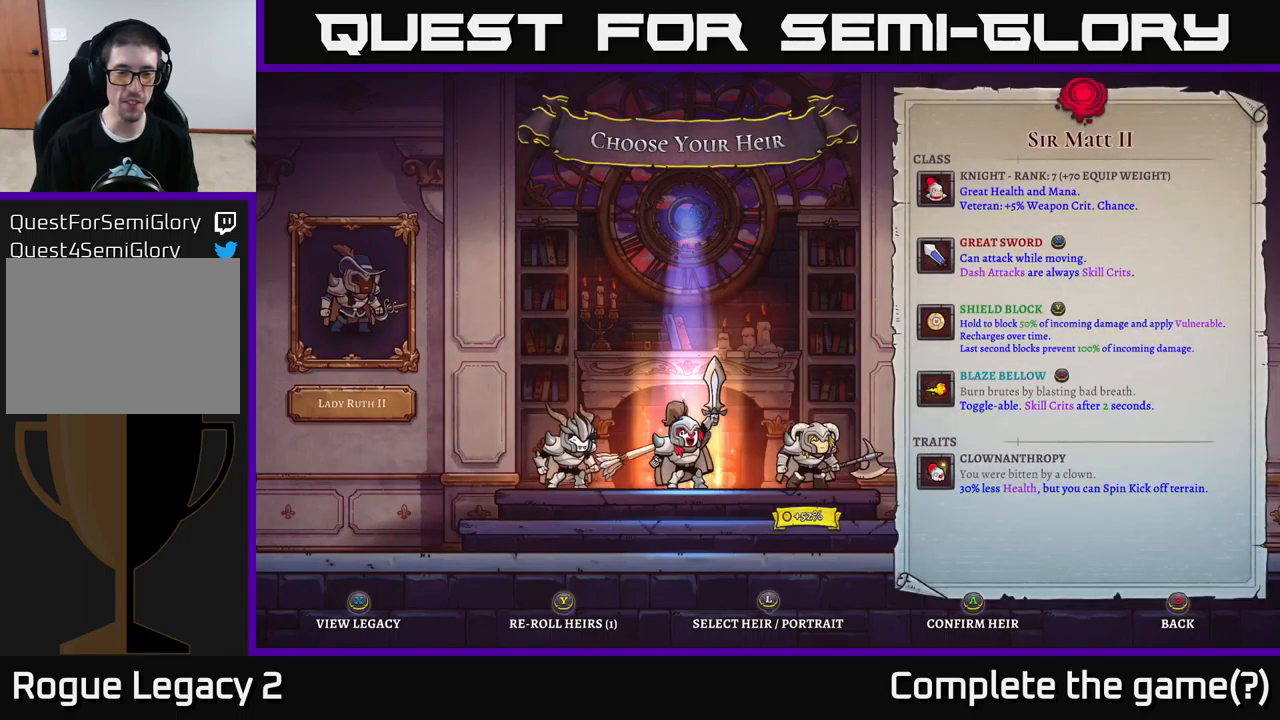
{"buttons": [], "left_stick": "right", "right_stick": "center", "events": [[17, "left_stick", "center"], [134, "left_stick", "left"], [267, "left_stick", "center"], [334, "left_stick", "right"]]}
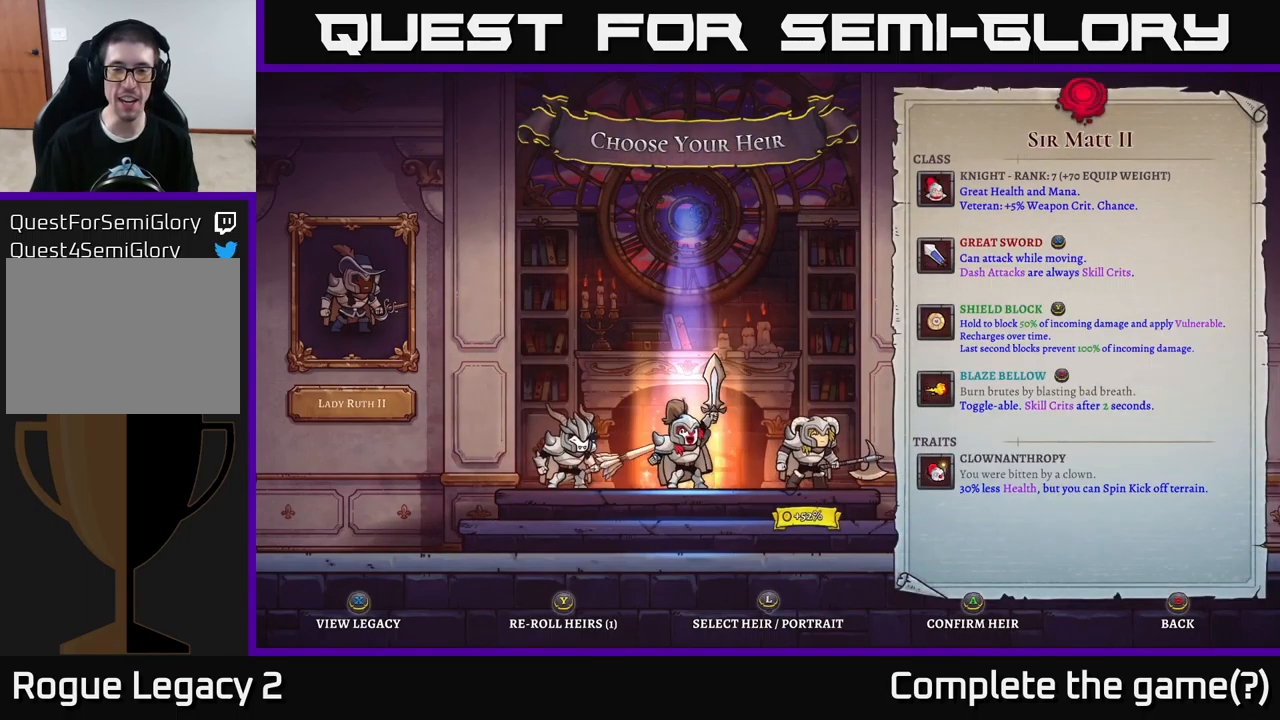
{"buttons": [], "left_stick": "center", "right_stick": "center", "events": [[17, "left_stick", "center"], [250, "left_stick", "right"], [417, "left_stick", "center"]]}
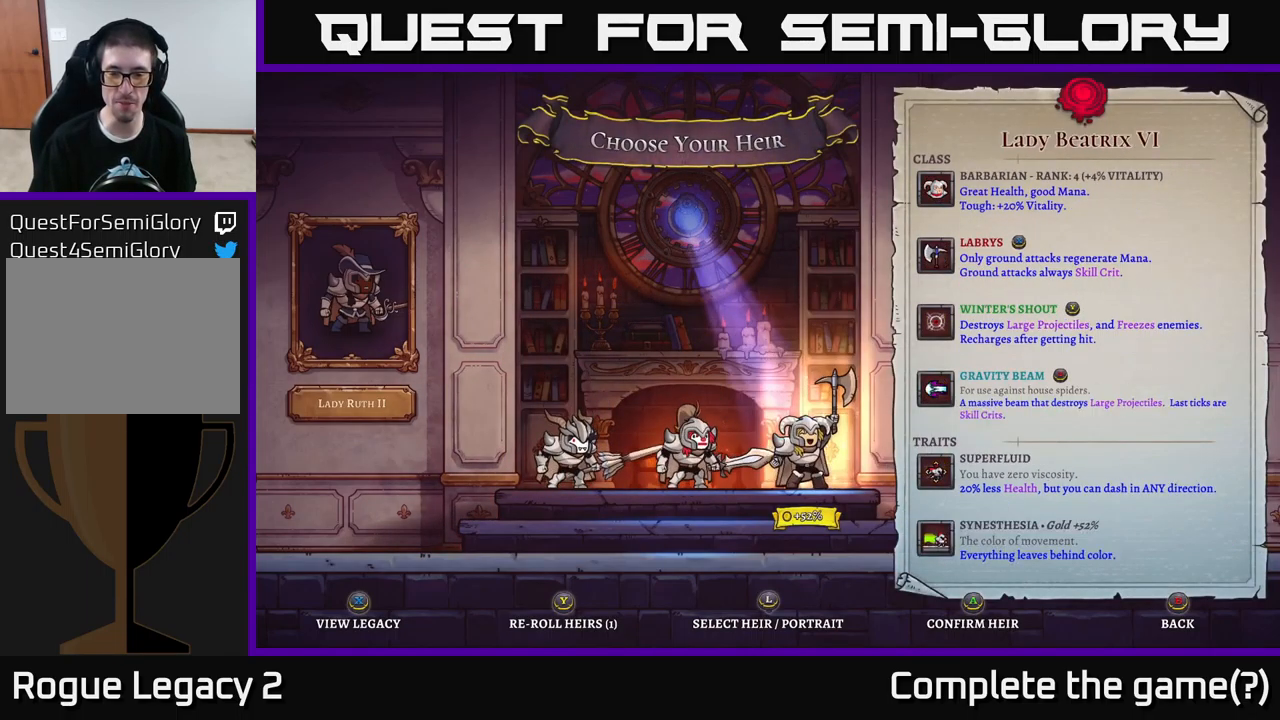
{"buttons": [], "left_stick": "center", "right_stick": "center", "events": []}
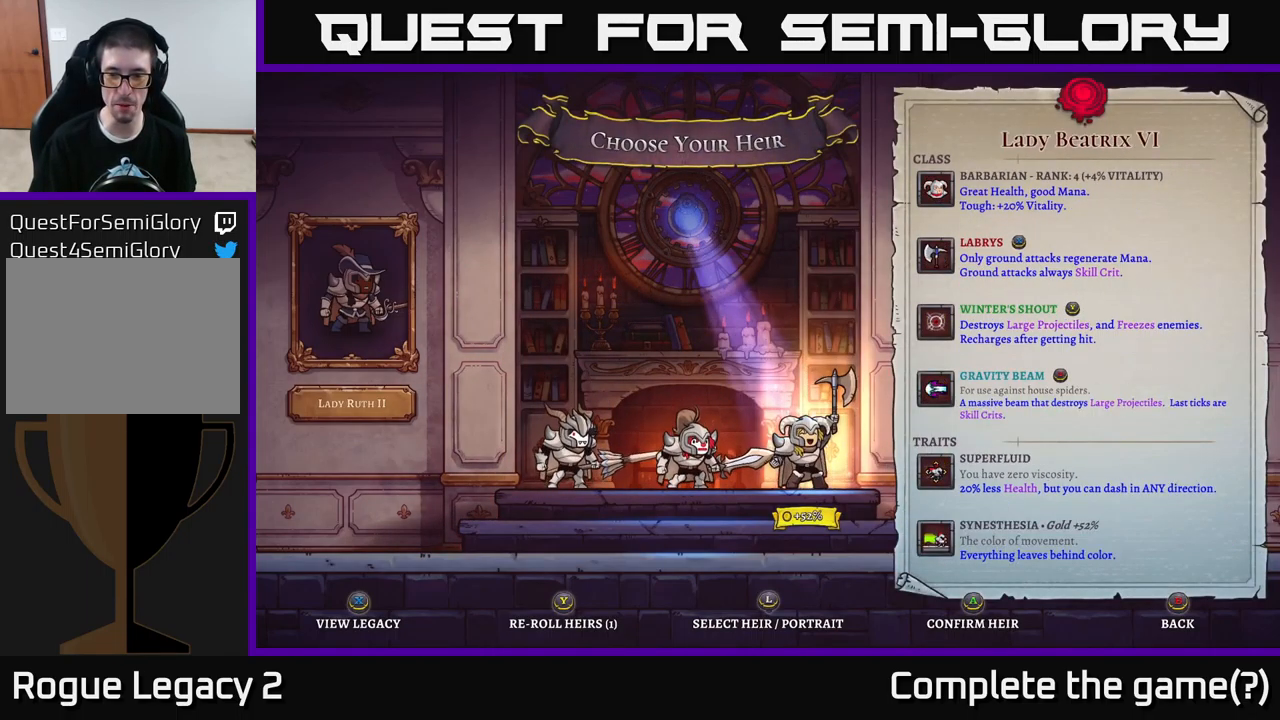
{"buttons": [], "left_stick": "left", "right_stick": "center", "events": [[350, "left_stick", "left"]]}
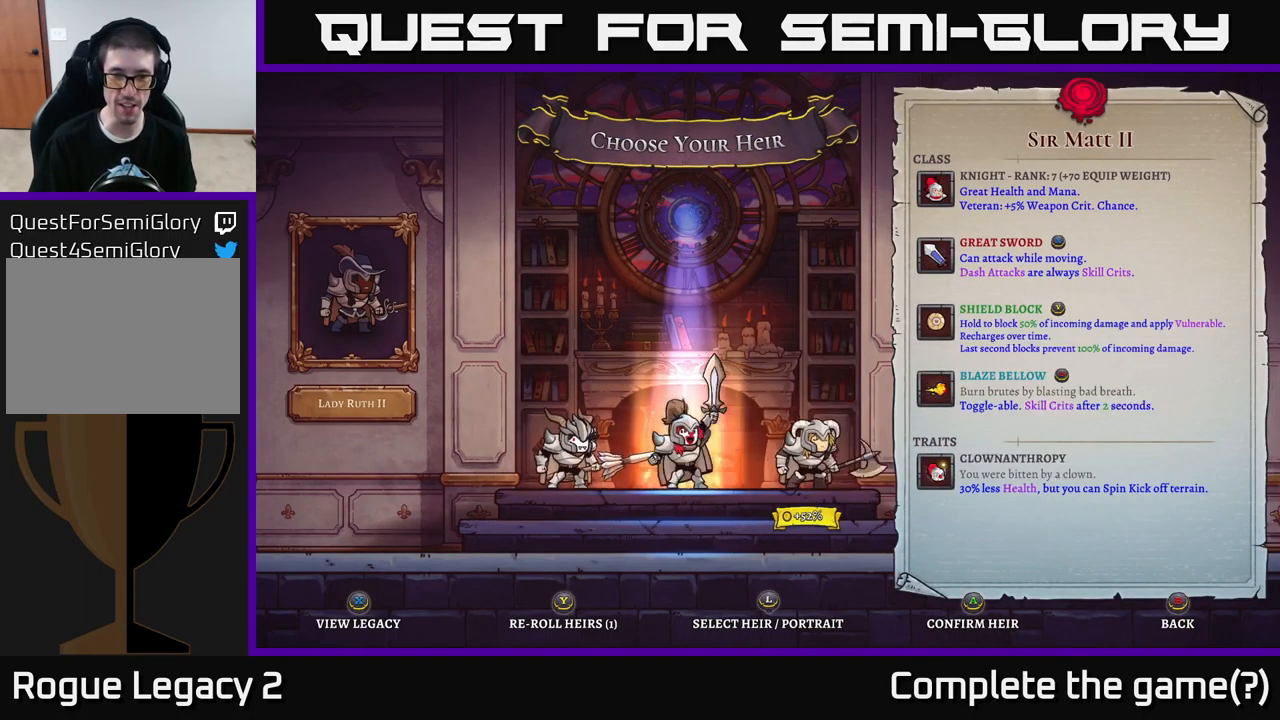
{"buttons": [], "left_stick": "center", "right_stick": "center", "events": [[17, "left_stick", "center"]]}
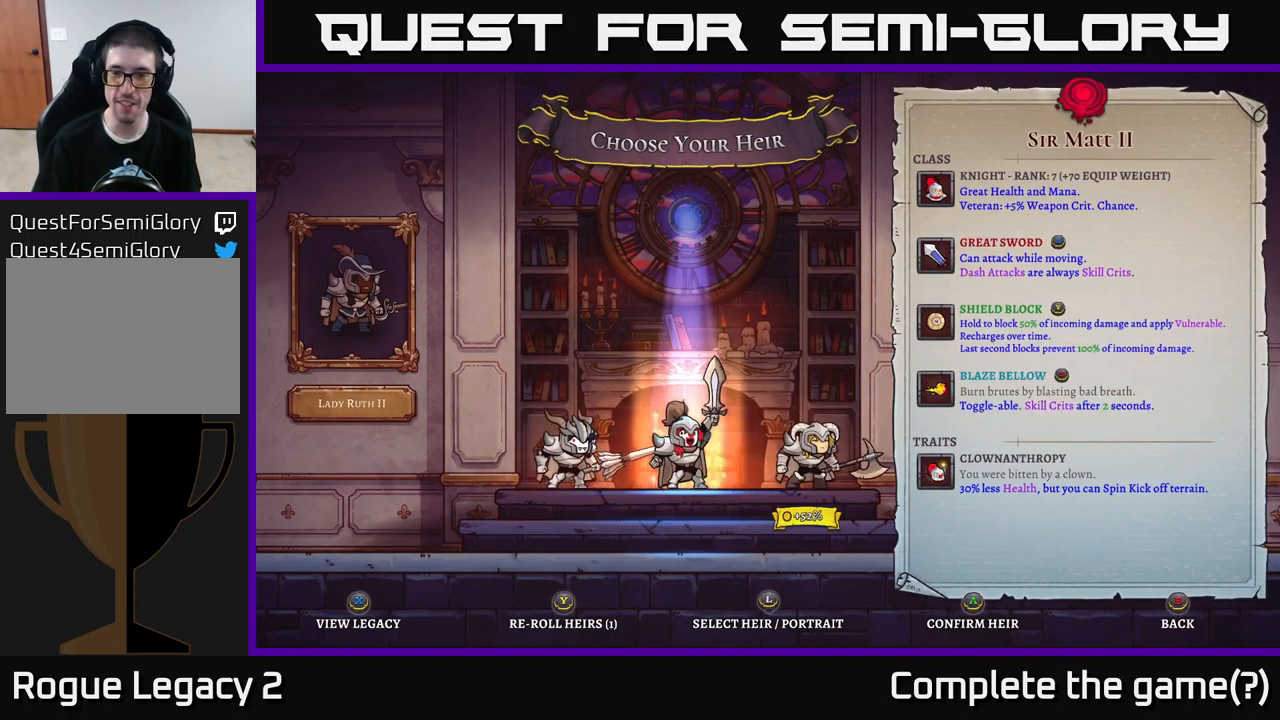
{"buttons": [], "left_stick": "center", "right_stick": "center", "events": []}
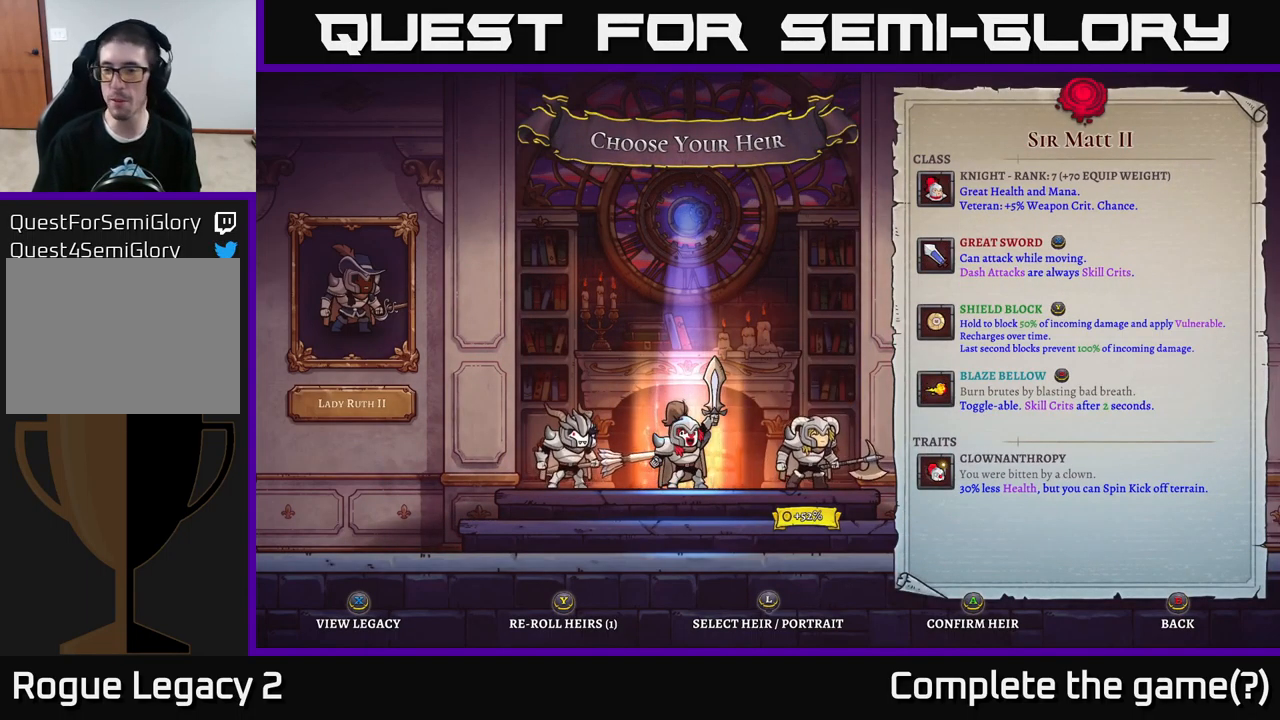
{"buttons": [], "left_stick": "center", "right_stick": "center", "events": []}
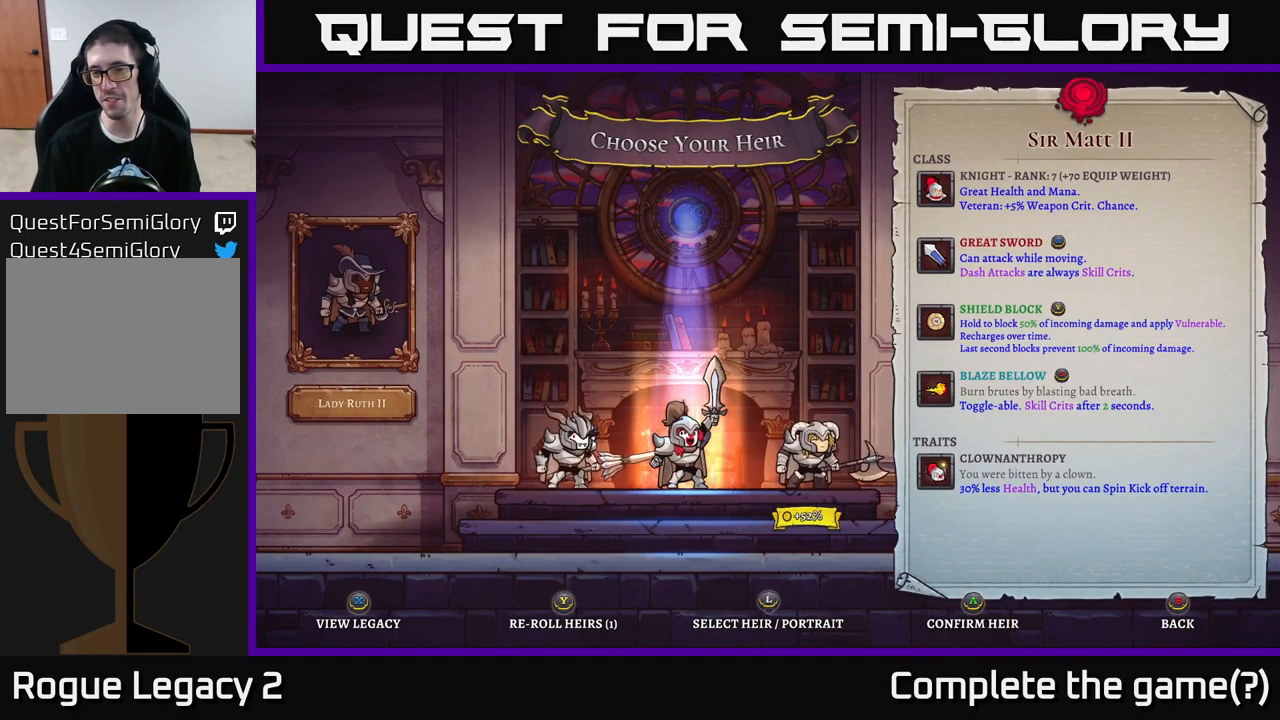
{"buttons": [], "left_stick": "center", "right_stick": "center", "events": [[217, "left_stick", "left"], [384, "left_stick", "center"]]}
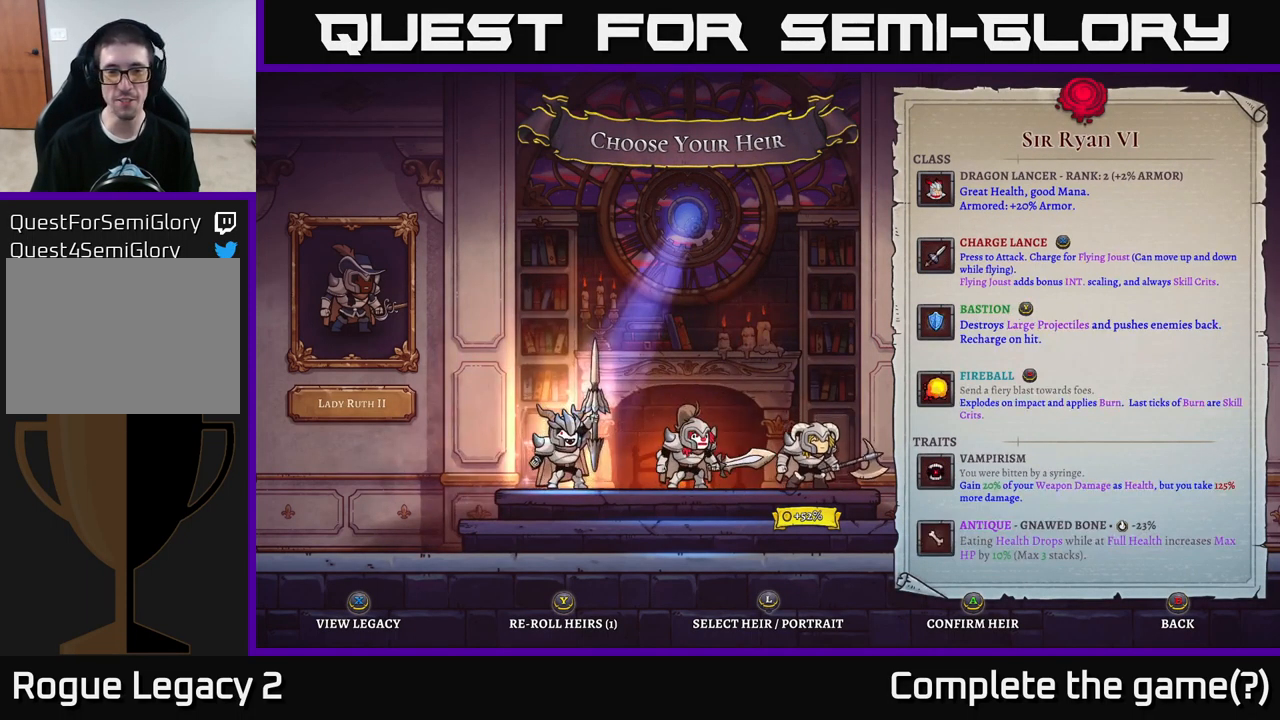
{"buttons": [], "left_stick": "center", "right_stick": "center", "events": [[200, "left_stick", "right"], [417, "left_stick", "center"]]}
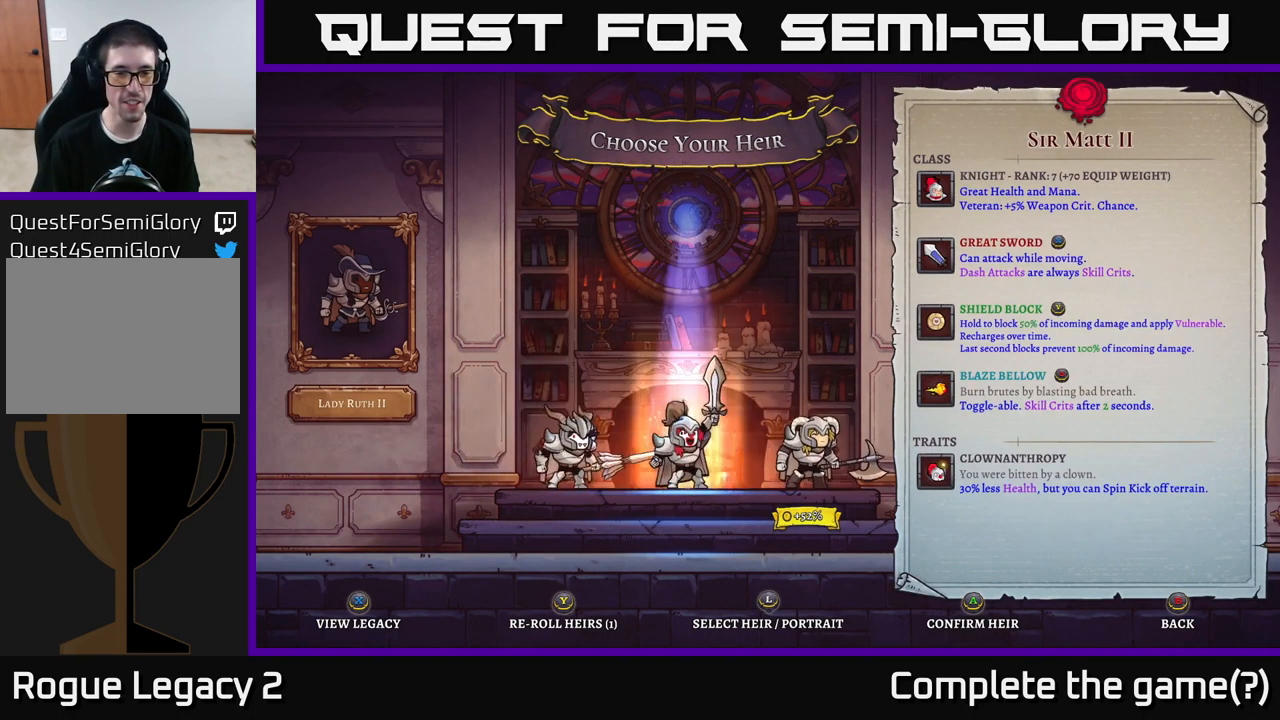
{"buttons": [], "left_stick": "center", "right_stick": "center", "events": [[34, "left_stick", "left"], [200, "left_stick", "center"]]}
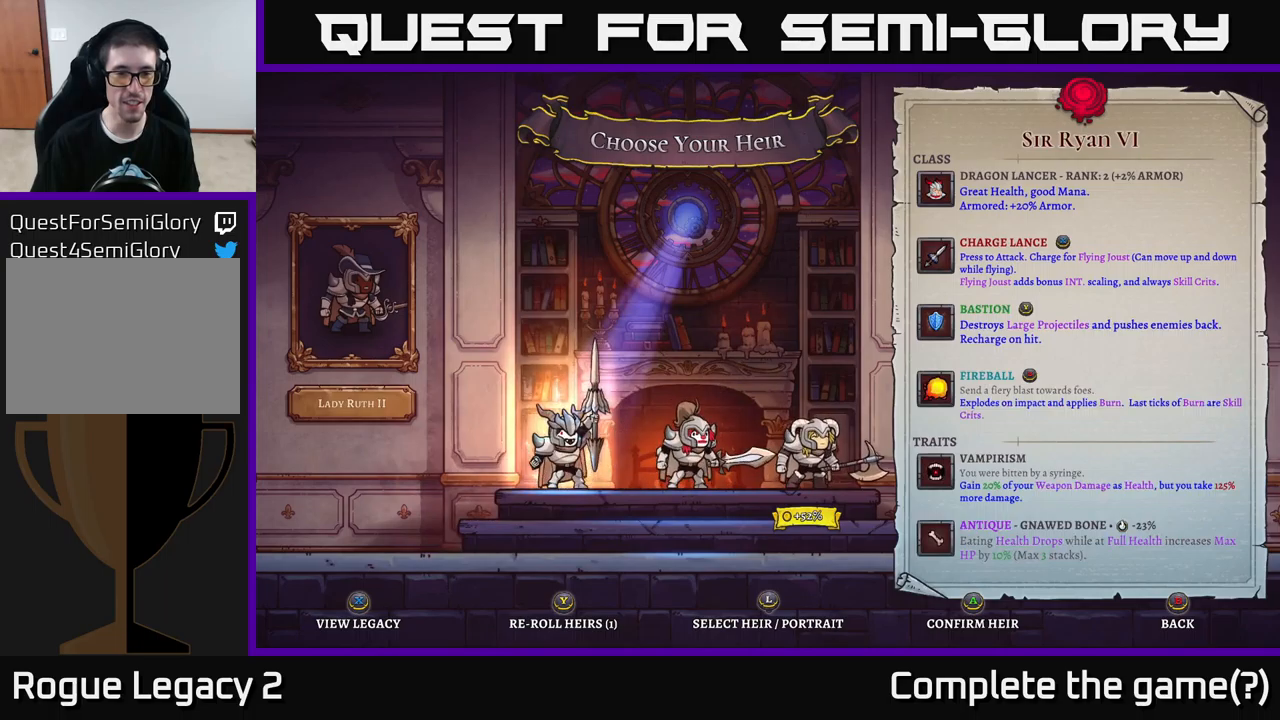
{"buttons": [], "left_stick": "center", "right_stick": "center", "events": []}
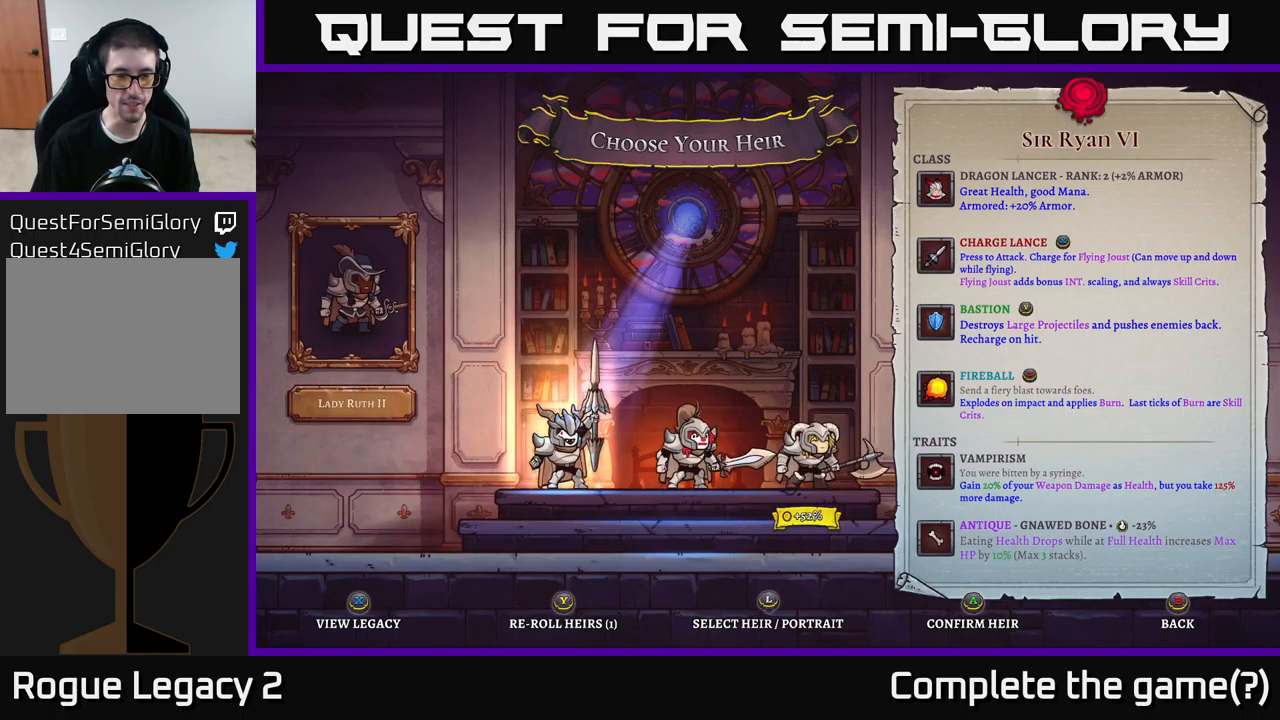
{"buttons": [], "left_stick": "center", "right_stick": "center", "events": [[233, "left_stick", "right"], [400, "left_stick", "center"]]}
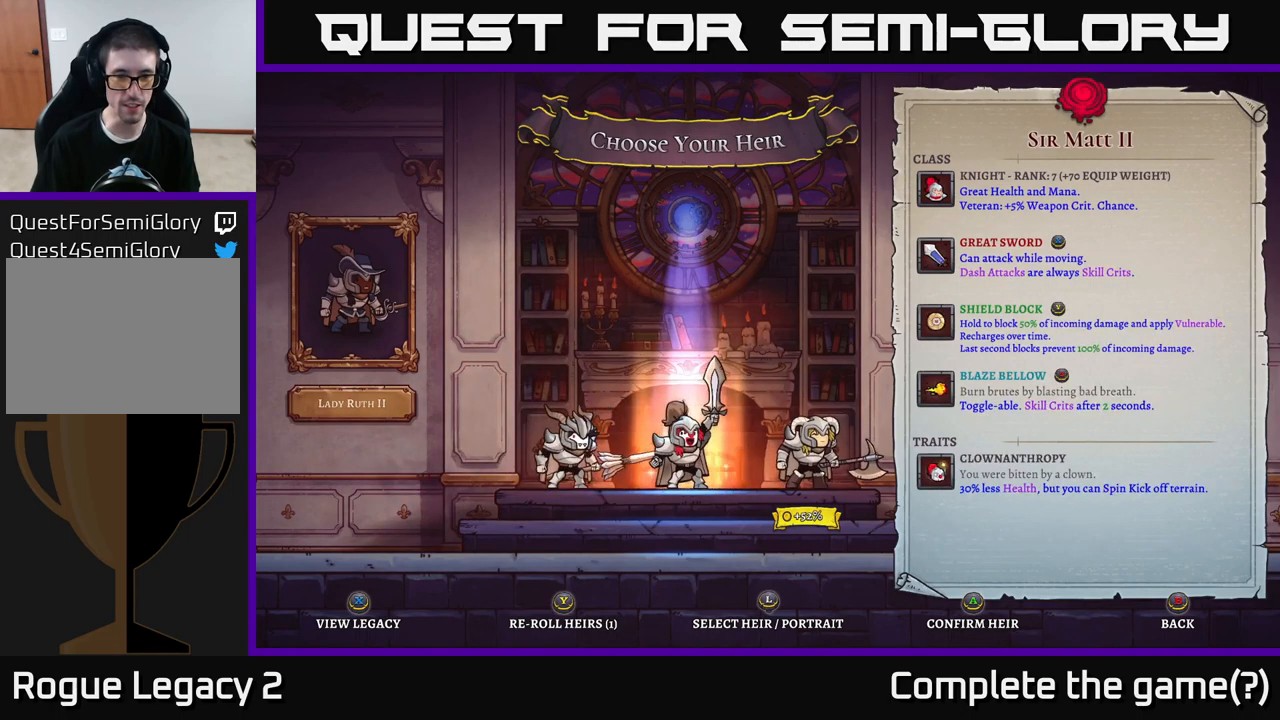
{"buttons": ["A"], "left_stick": "center", "right_stick": "center", "events": [[116, "A", "down"], [183, "A", "up"], [466, "A", "down"]]}
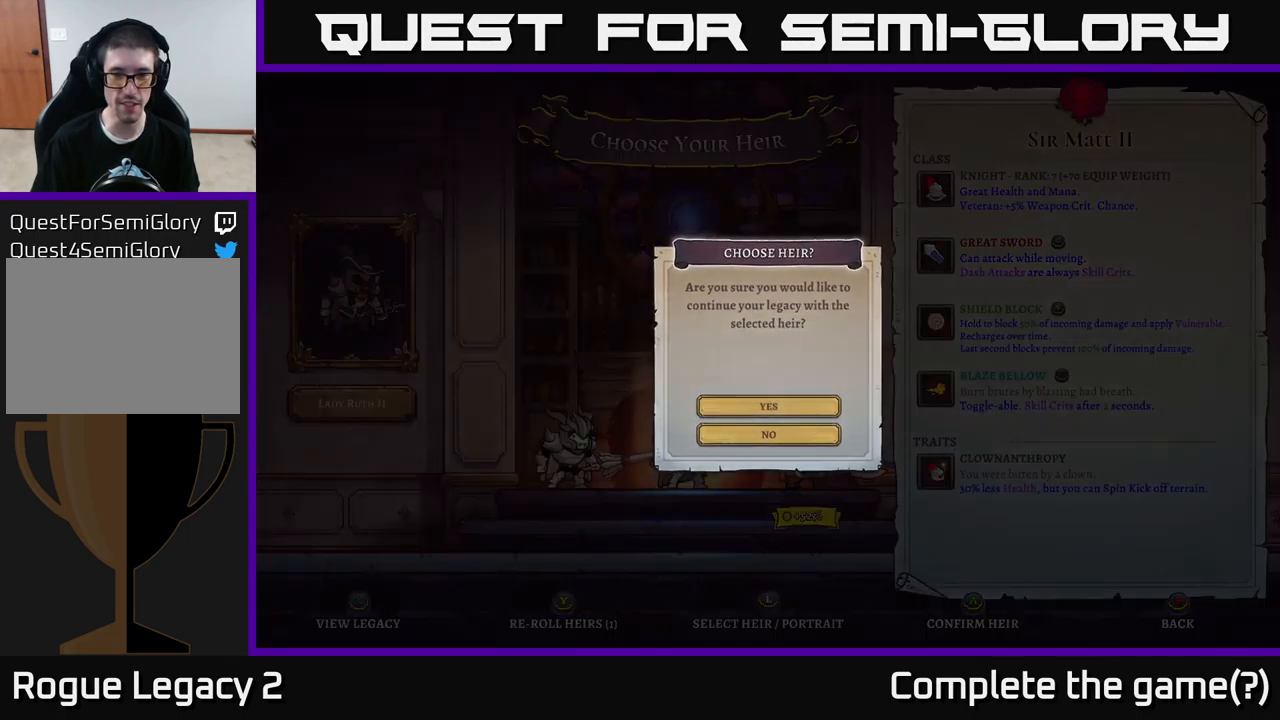
{"buttons": [], "left_stick": "center", "right_stick": "center", "events": [[50, "A", "up"]]}
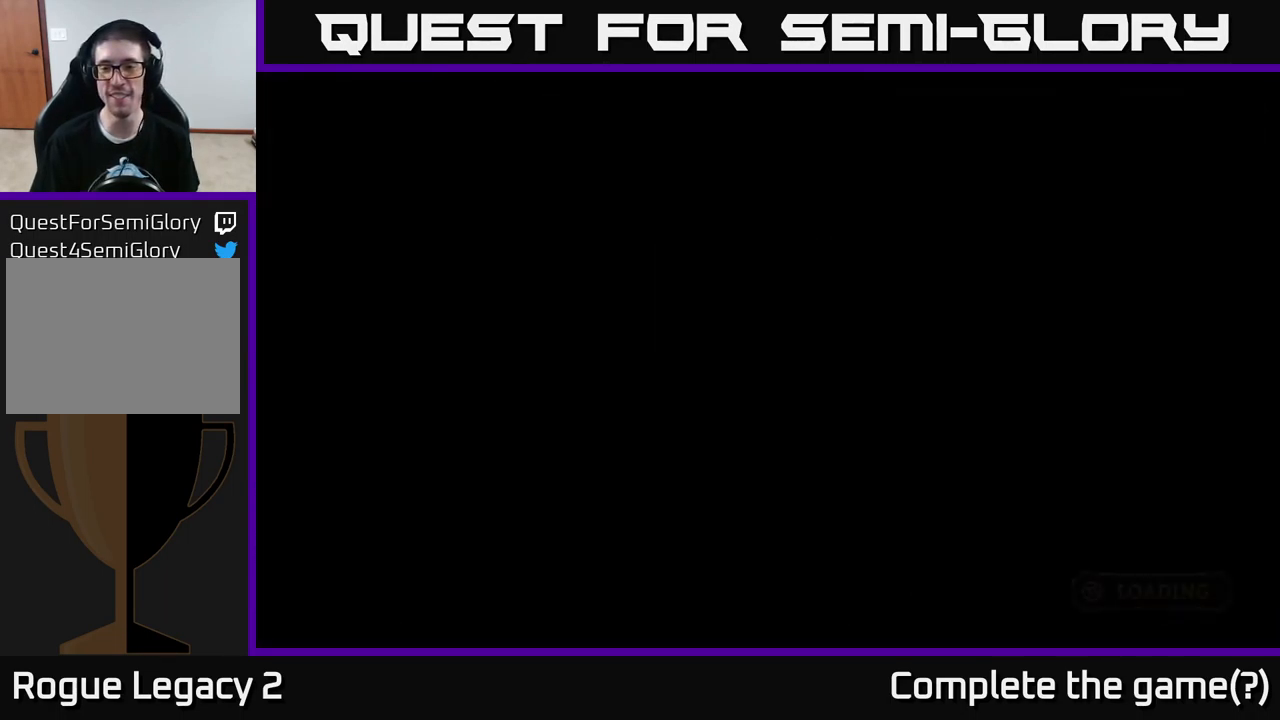
{"buttons": [], "left_stick": "center", "right_stick": "center", "events": []}
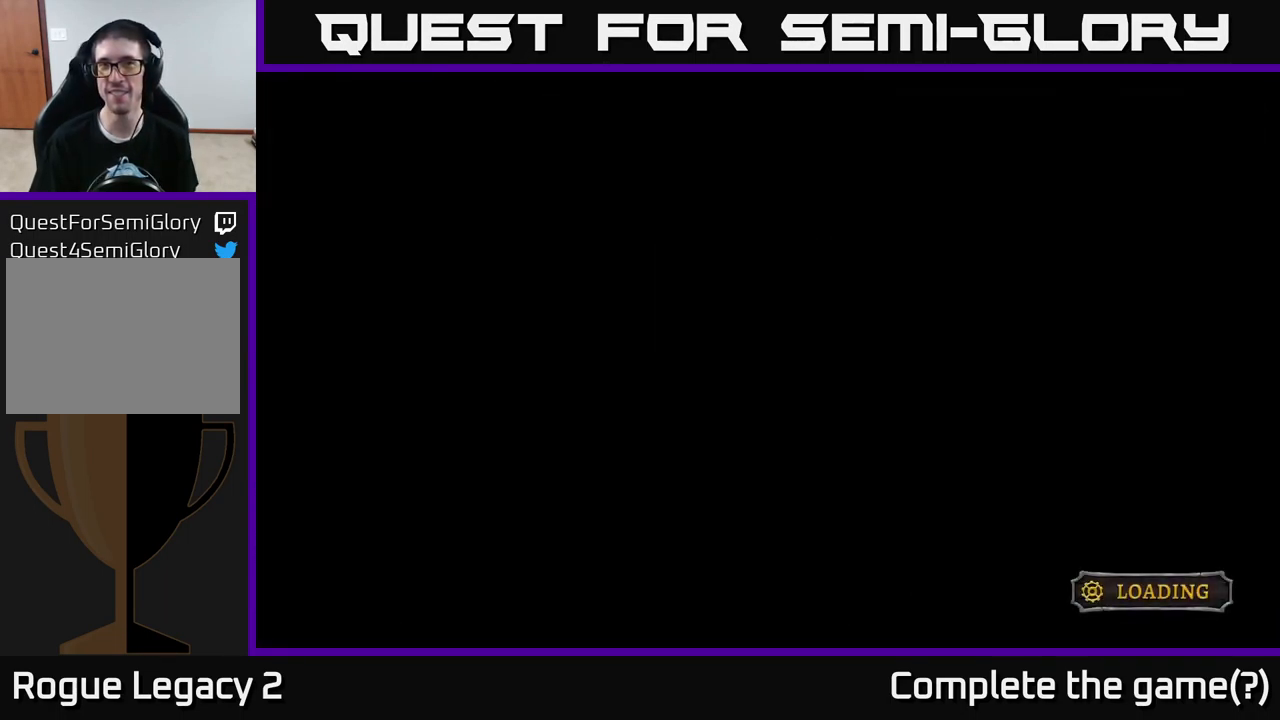
{"buttons": ["A"], "left_stick": "center", "right_stick": "center", "events": [[116, "A", "down"]]}
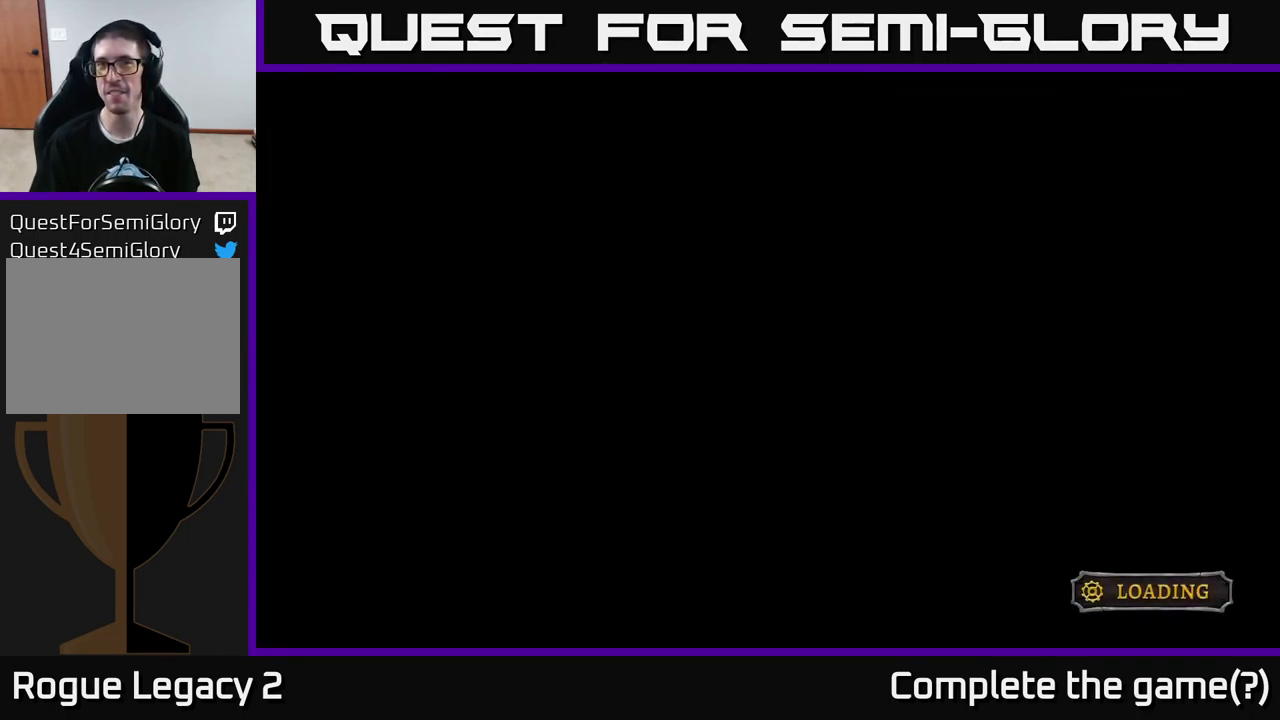
{"buttons": ["A"], "left_stick": "center", "right_stick": "center", "events": []}
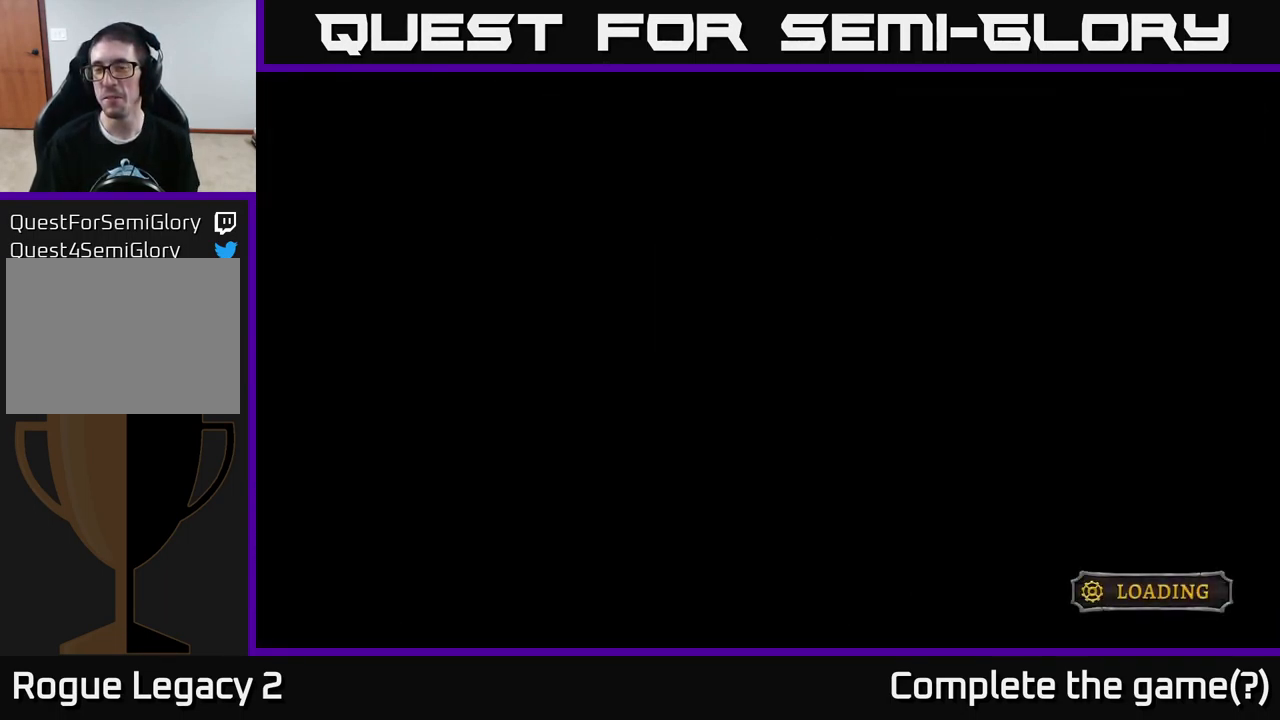
{"buttons": [], "left_stick": "center", "right_stick": "center", "events": [[433, "A", "up"]]}
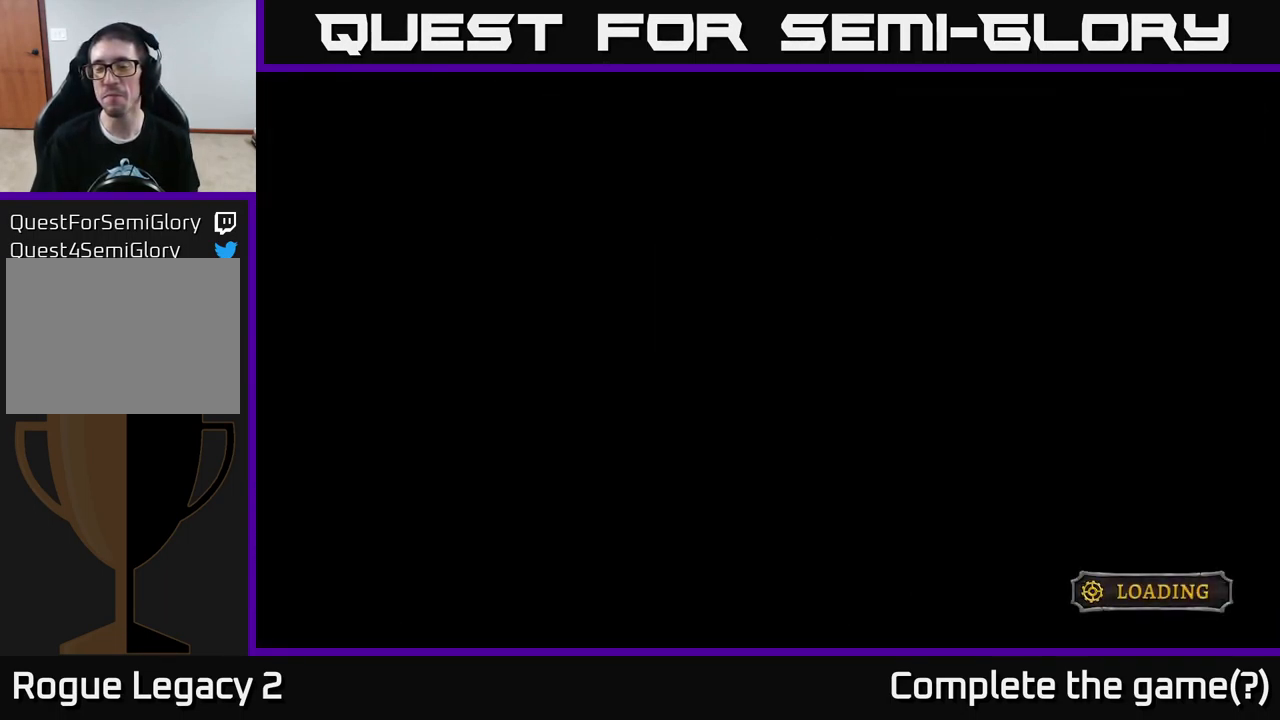
{"buttons": ["A"], "left_stick": "center", "right_stick": "center", "events": [[16, "A", "down"]]}
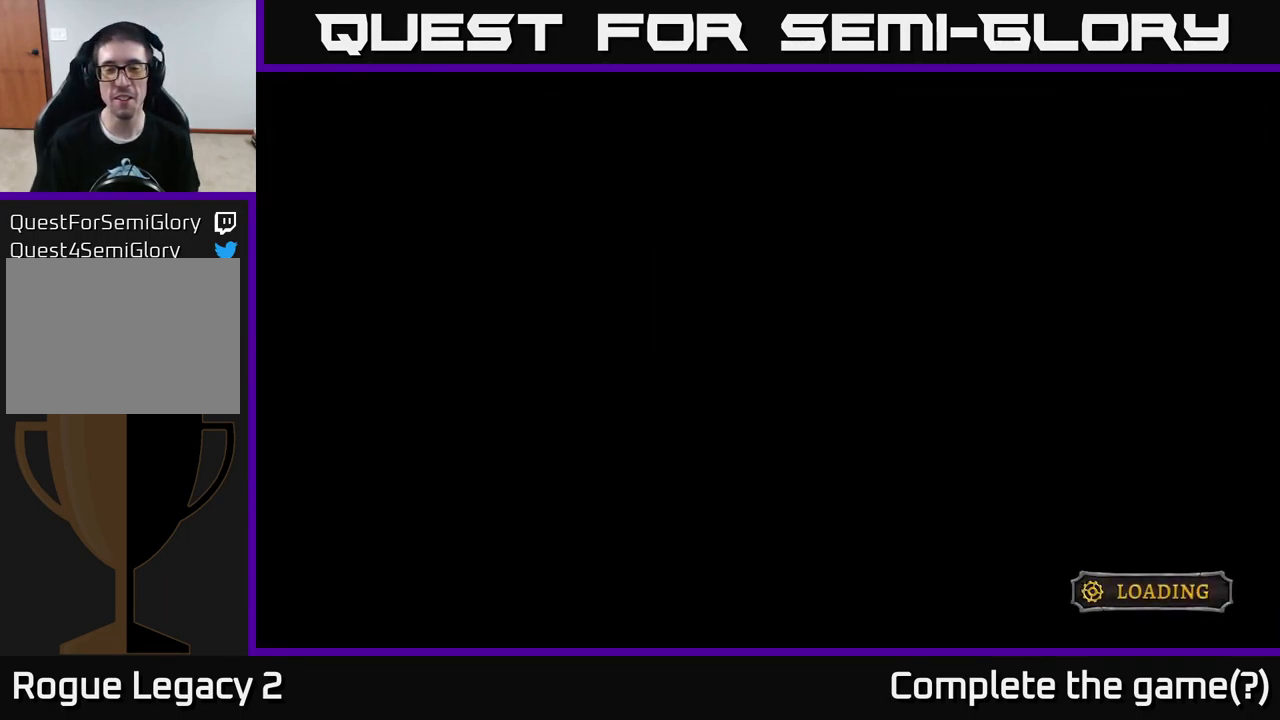
{"buttons": ["A"], "left_stick": "center", "right_stick": "center", "events": []}
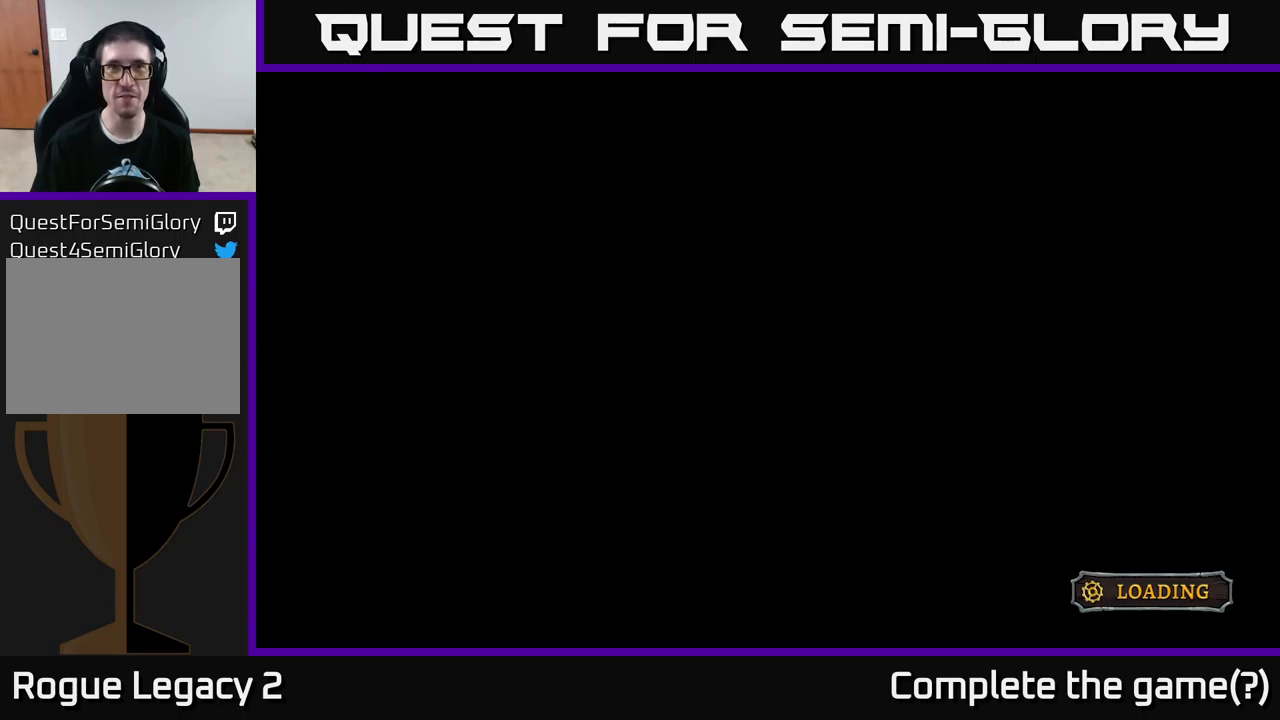
{"buttons": ["A"], "left_stick": "center", "right_stick": "center", "events": []}